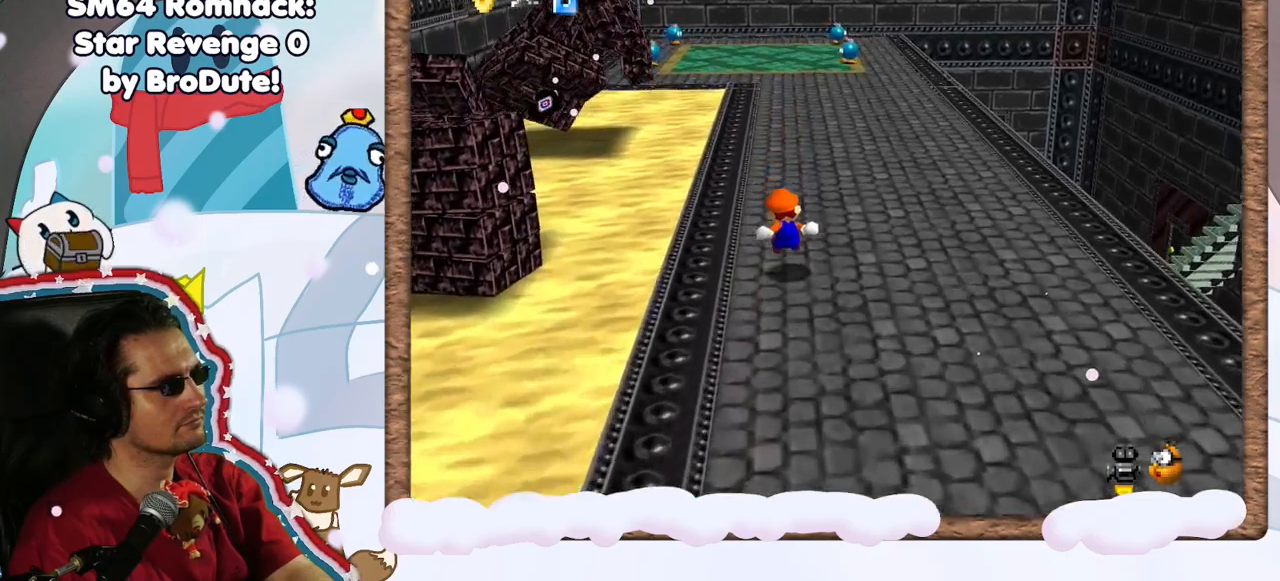
Gameplay with a controller (Nintendo layout); each line is a JSON object with the inputs held at the frame after it (dt_ms = milliseconds from this image to that frame). "events" lists button and stick changes between this image and that frame as [ms after this image, input, new state], when the widget could be followed in between. Not read: L3 R3.
{"dt_ms": 500, "buttons": ["Z"], "left_stick": "up-right", "events": [[183, "A", "down"], [333, "left_stick", "up-right"], [383, "A", "up"], [467, "Z", "up"], [500, "Z", "down"]]}
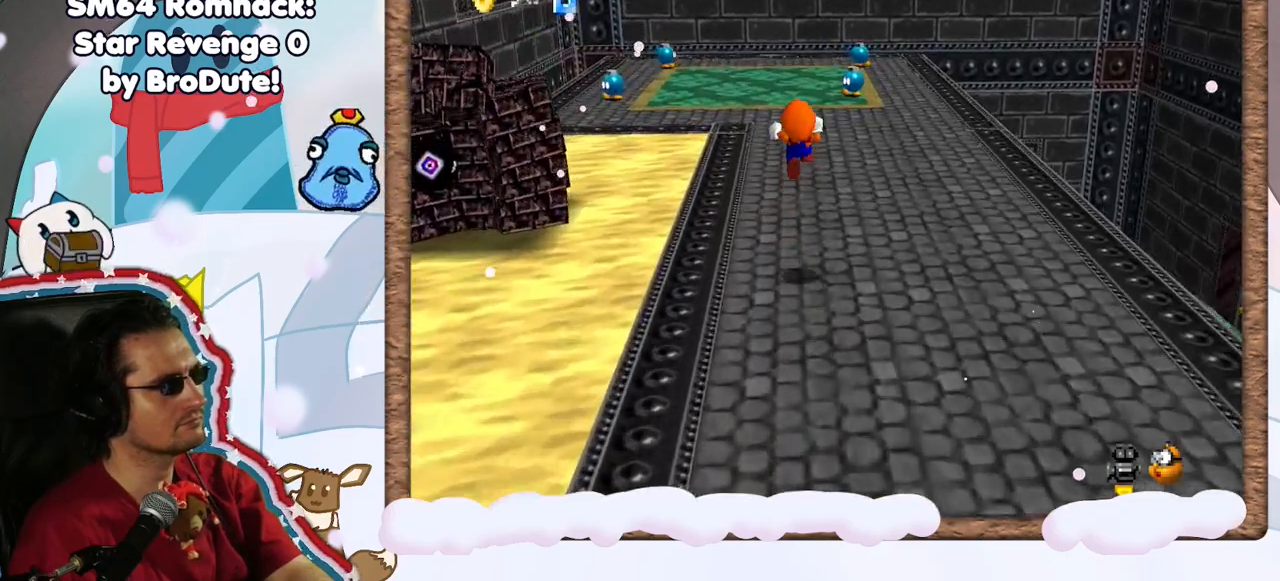
{"dt_ms": 500, "buttons": ["C_RIGHT"], "left_stick": "right", "events": [[17, "C_RIGHT", "down"], [100, "Z", "up"], [167, "C_RIGHT", "up"], [250, "left_stick", "right"], [267, "C_RIGHT", "down"], [383, "C_RIGHT", "up"], [500, "C_RIGHT", "down"]]}
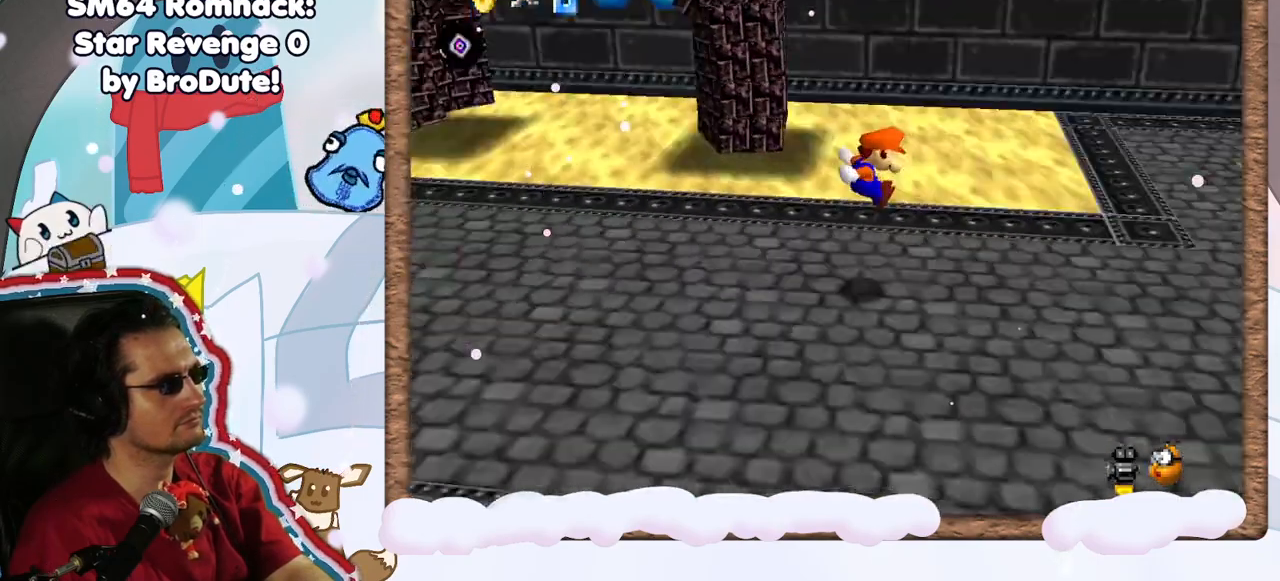
{"dt_ms": 500, "buttons": [], "left_stick": "down-right", "events": [[83, "C_RIGHT", "up"], [200, "left_stick", "down-right"]]}
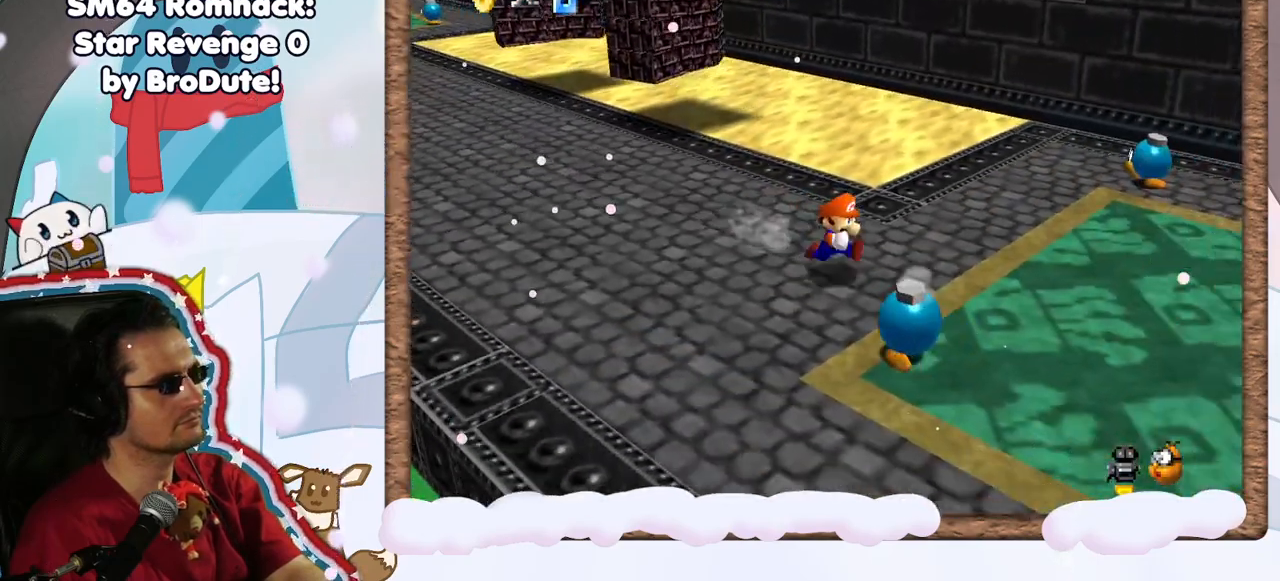
{"dt_ms": 500, "buttons": [], "left_stick": "down", "events": [[67, "left_stick", "center"], [433, "left_stick", "down"]]}
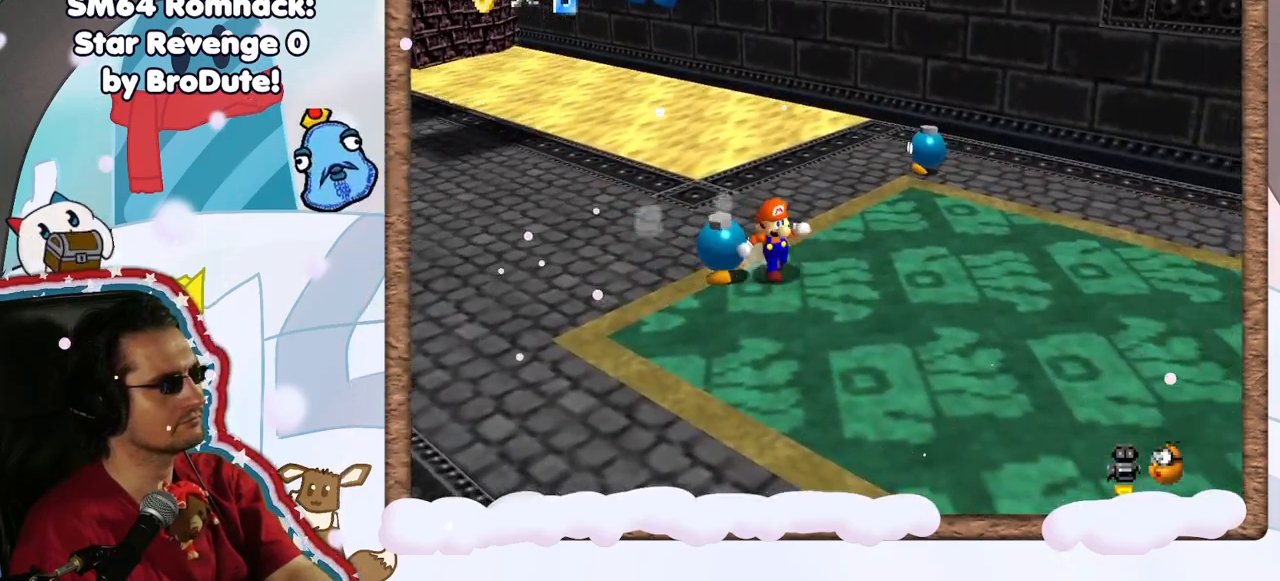
{"dt_ms": 500, "buttons": [], "left_stick": "down", "events": []}
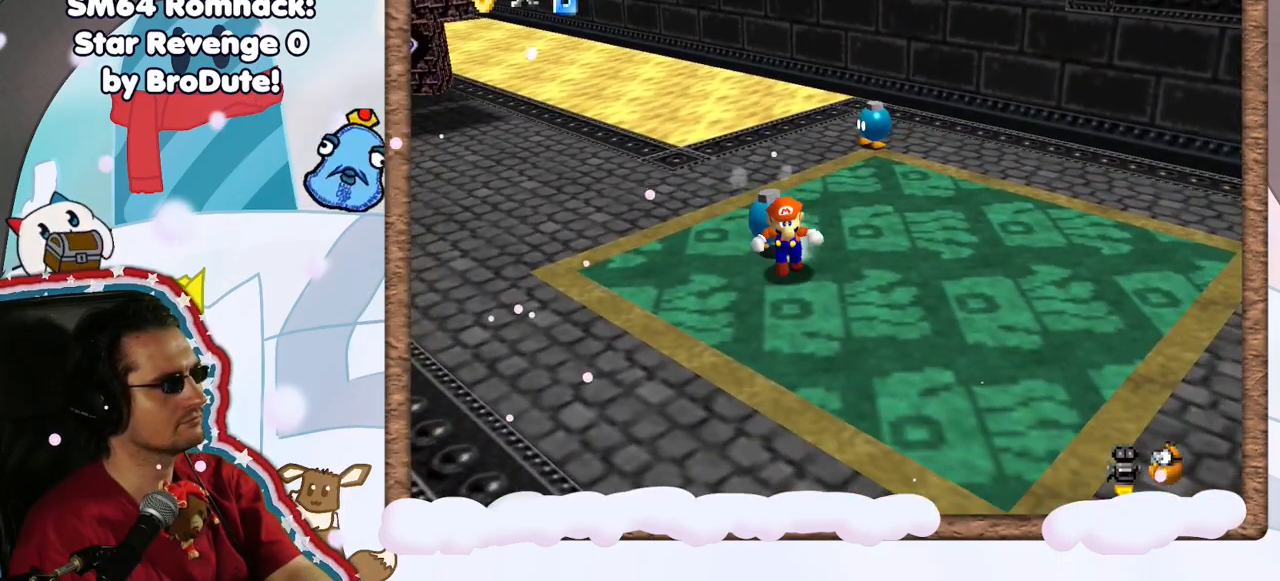
{"dt_ms": 500, "buttons": ["A"], "left_stick": "left", "events": [[83, "left_stick", "center"], [317, "A", "down"], [467, "left_stick", "left"]]}
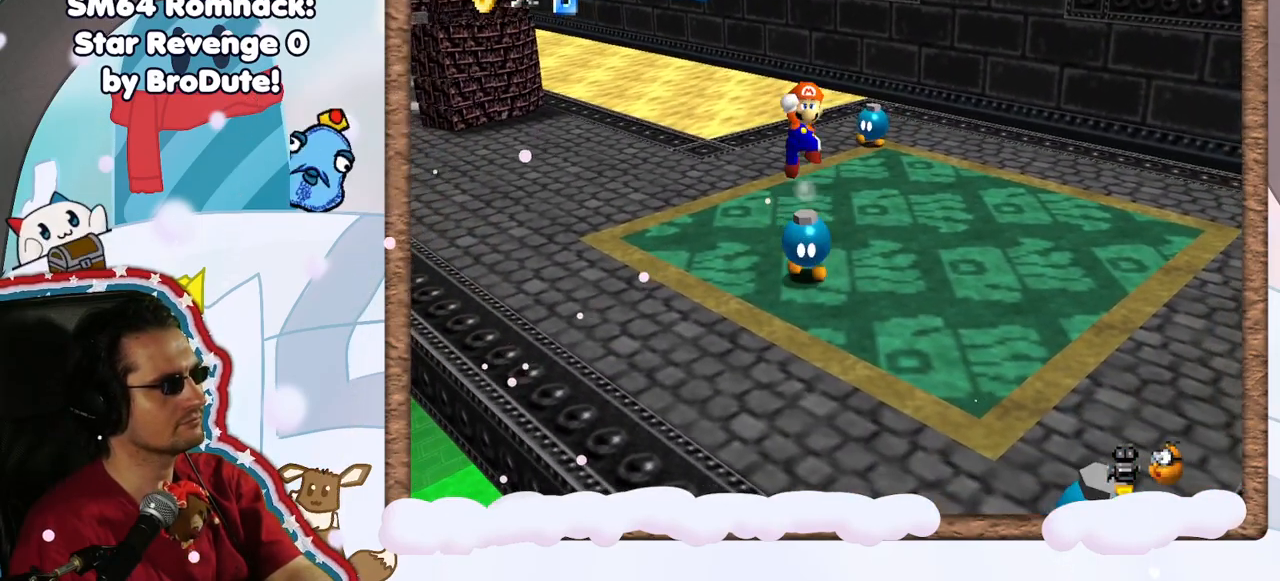
{"dt_ms": 500, "buttons": [], "left_stick": "center", "events": [[17, "left_stick", "up-left"], [67, "A", "up"], [250, "left_stick", "center"]]}
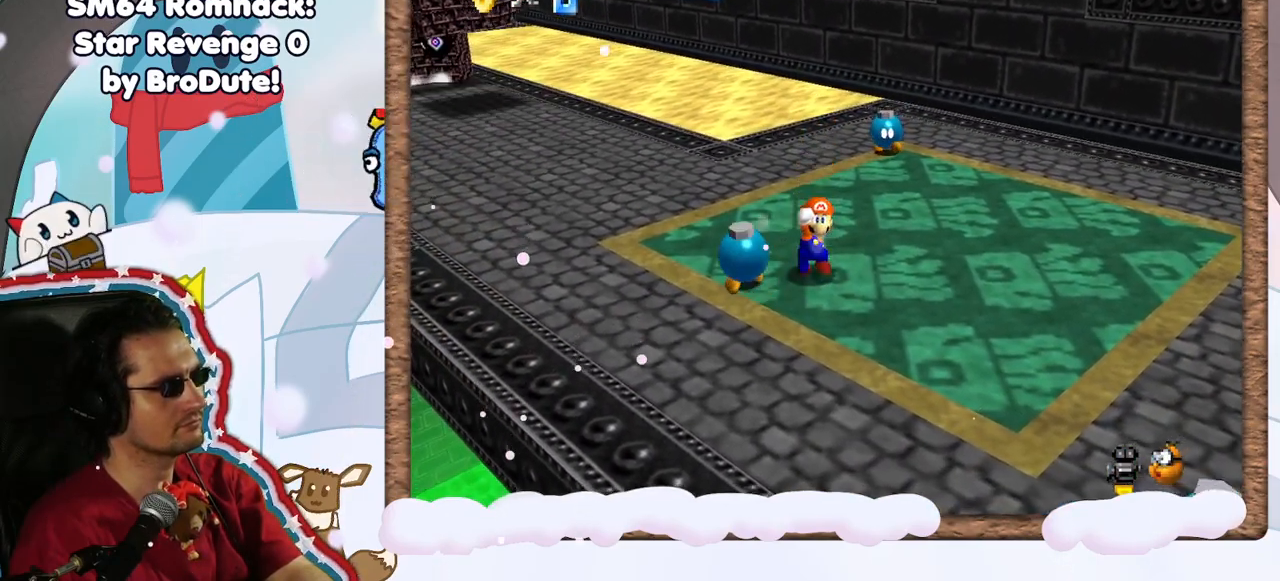
{"dt_ms": 500, "buttons": [], "left_stick": "center", "events": [[133, "left_stick", "left"], [350, "left_stick", "center"]]}
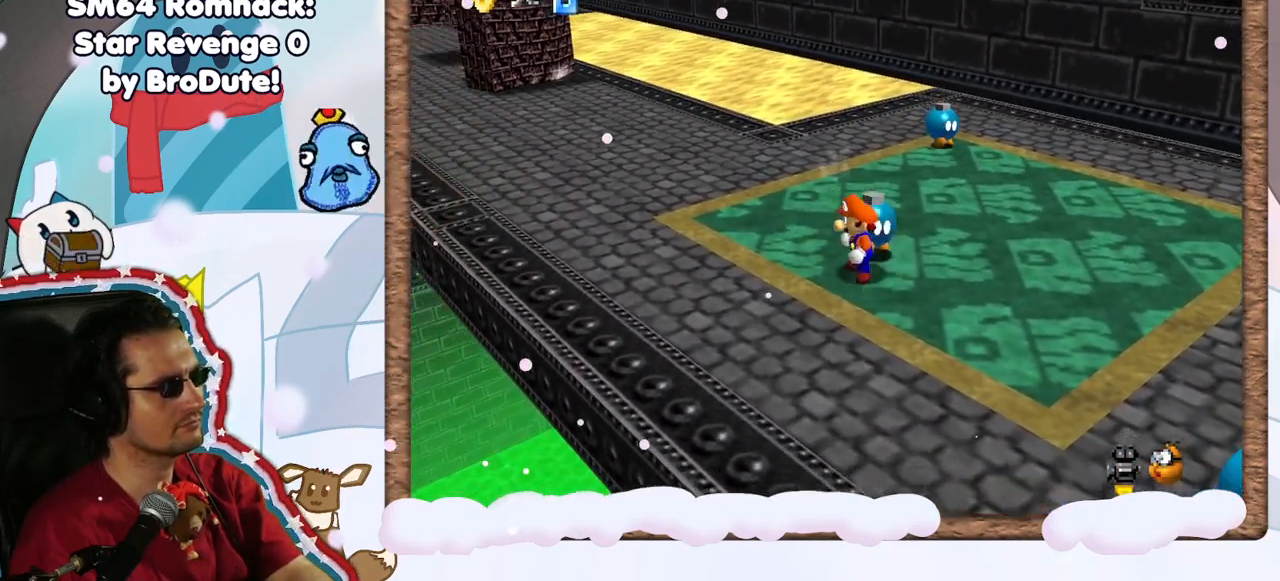
{"dt_ms": 500, "buttons": ["A"], "left_stick": "up-right", "events": [[183, "left_stick", "up"], [200, "A", "down"], [350, "left_stick", "up-right"]]}
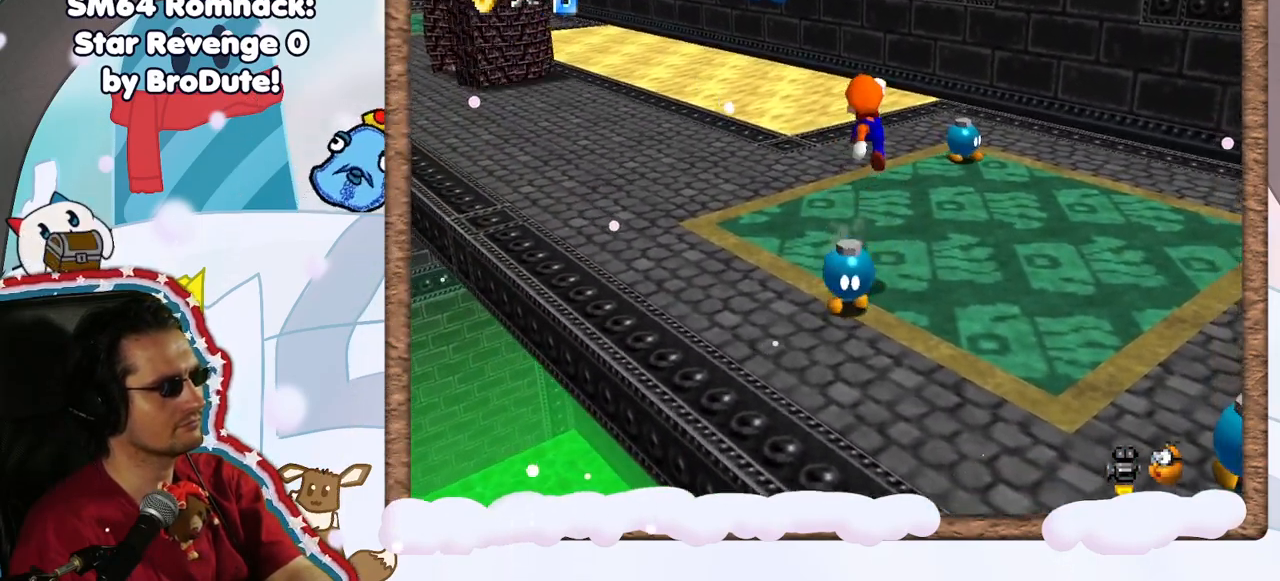
{"dt_ms": 1000, "buttons": [], "left_stick": "up", "events": [[50, "A", "up"], [200, "left_stick", "center"], [283, "left_stick", "down-left"], [417, "DPAD_LEFT", "down"], [467, "DPAD_LEFT", "up"], [483, "left_stick", "center"], [500, "DPAD_DOWN", "down"], [583, "DPAD_DOWN", "up"], [700, "left_stick", "left"], [750, "left_stick", "up-left"], [883, "left_stick", "center"], [983, "left_stick", "up"]]}
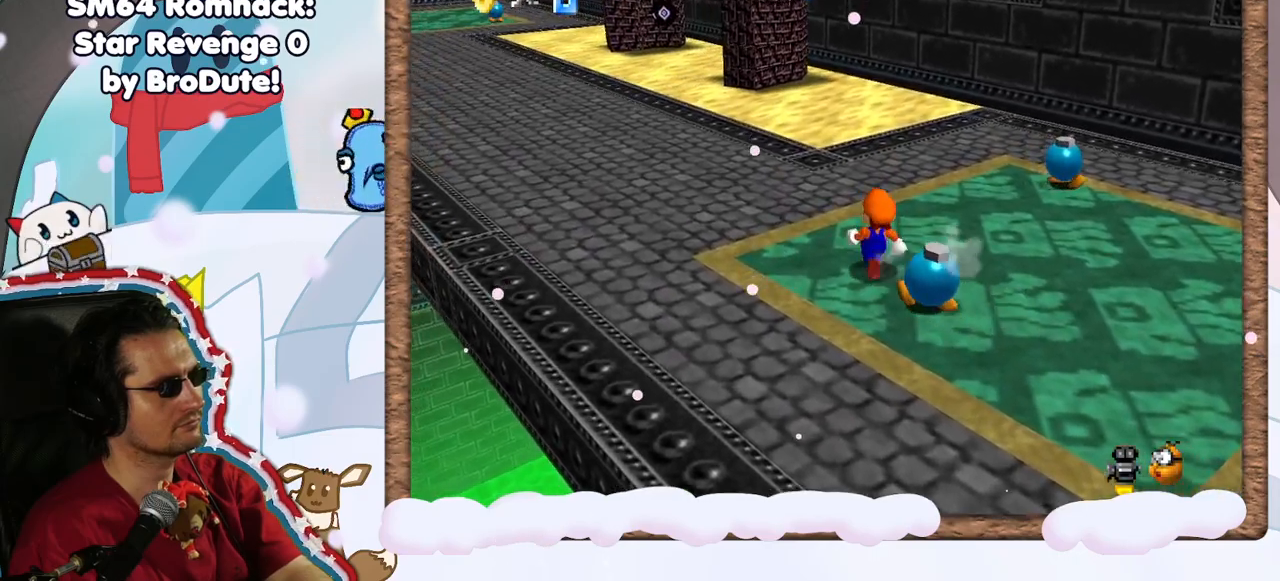
{"dt_ms": 500, "buttons": [], "left_stick": "up-right", "events": [[333, "left_stick", "up-right"]]}
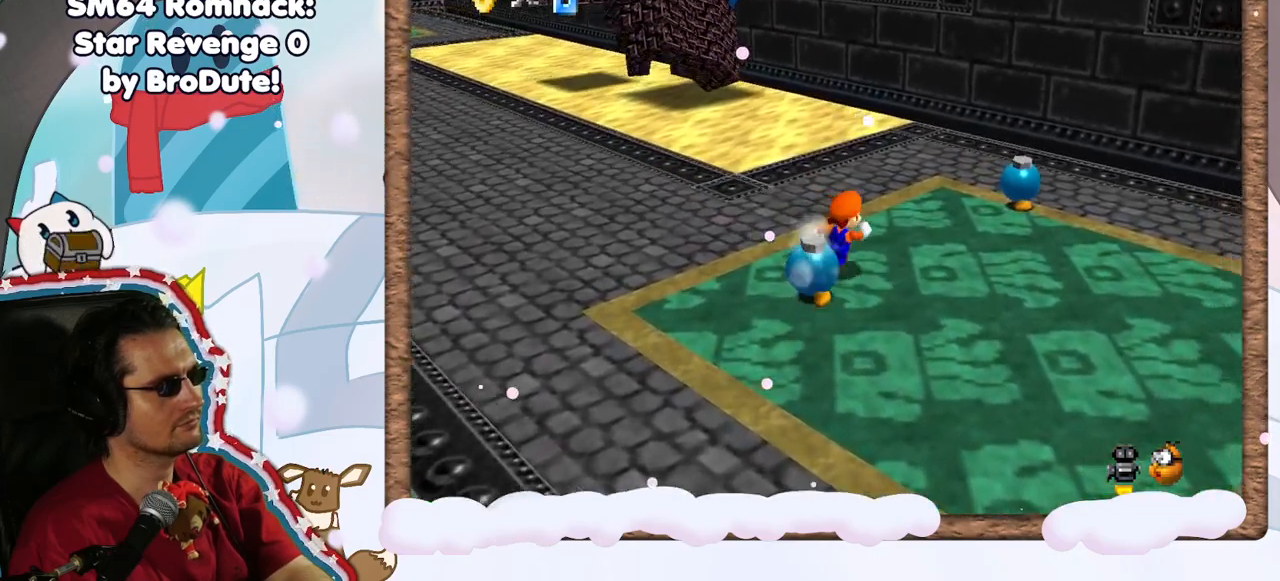
{"dt_ms": 500, "buttons": [], "left_stick": "up-right", "events": []}
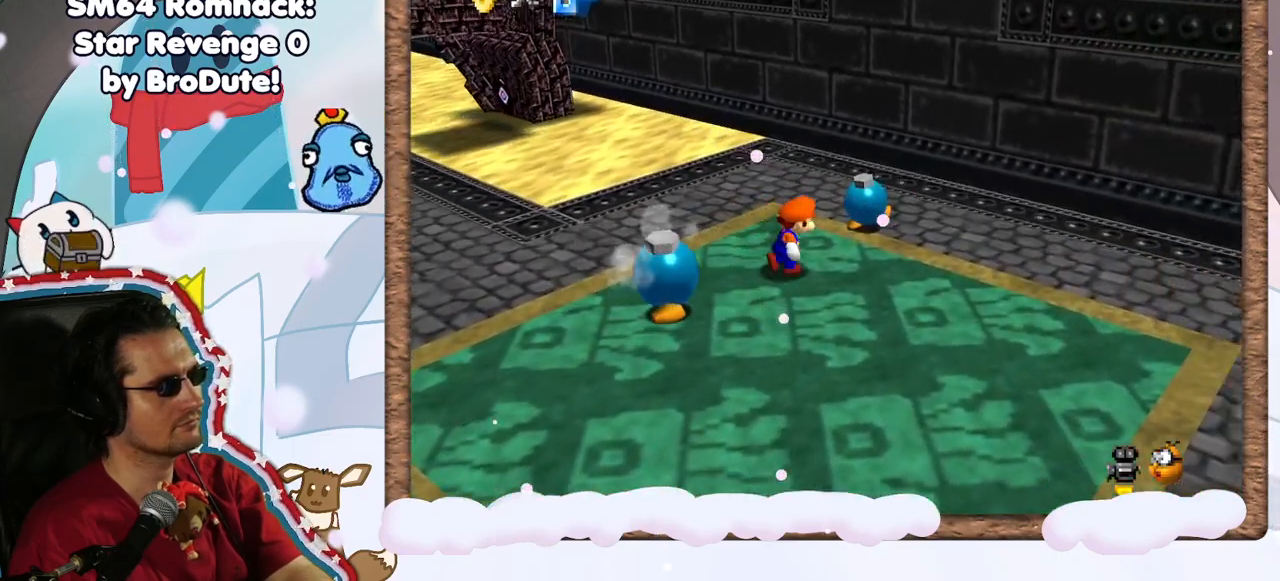
{"dt_ms": 500, "buttons": [], "left_stick": "center", "events": [[283, "left_stick", "center"], [317, "B", "down"], [450, "B", "up"]]}
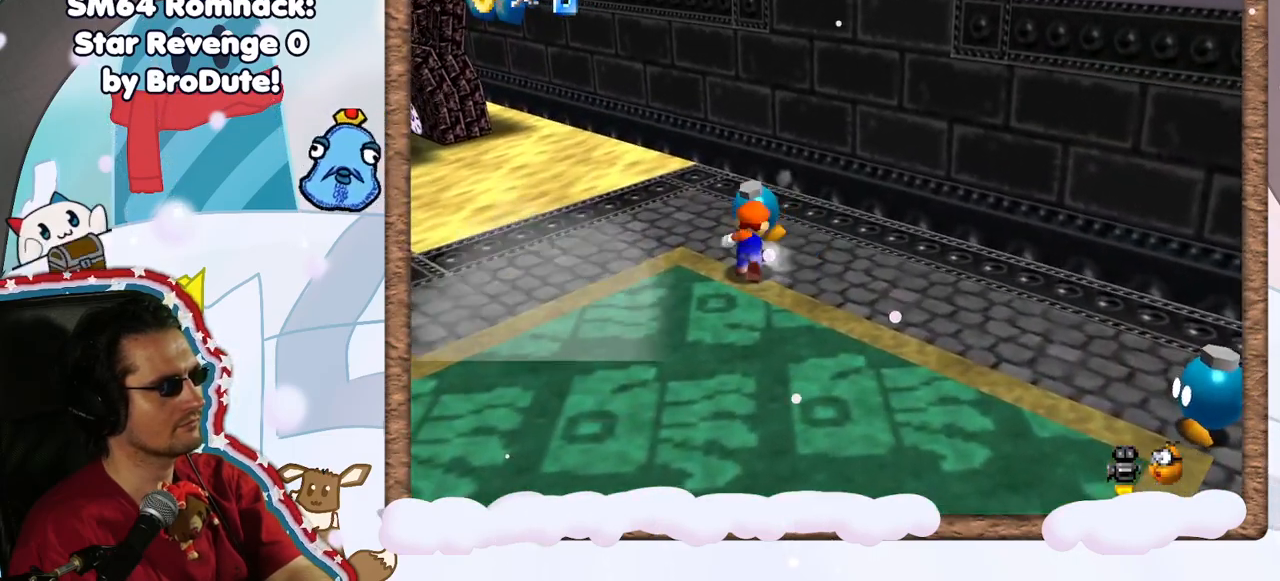
{"dt_ms": 500, "buttons": [], "left_stick": "left", "events": [[50, "left_stick", "left"]]}
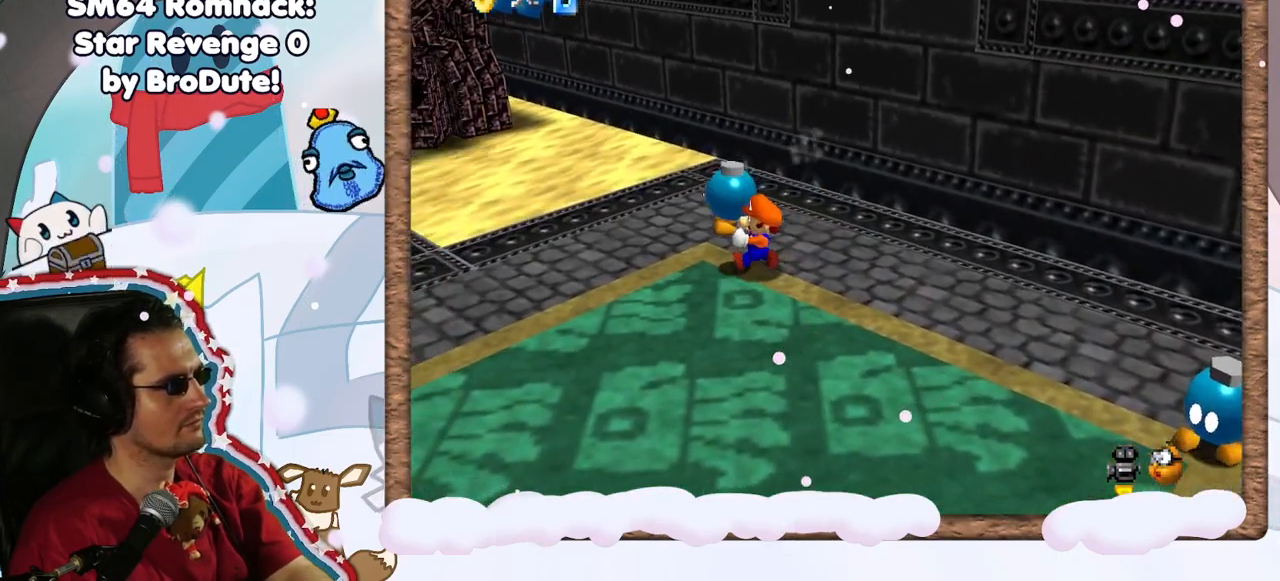
{"dt_ms": 500, "buttons": ["A"], "left_stick": "left", "events": [[150, "left_stick", "down-left"], [383, "left_stick", "left"], [467, "A", "down"]]}
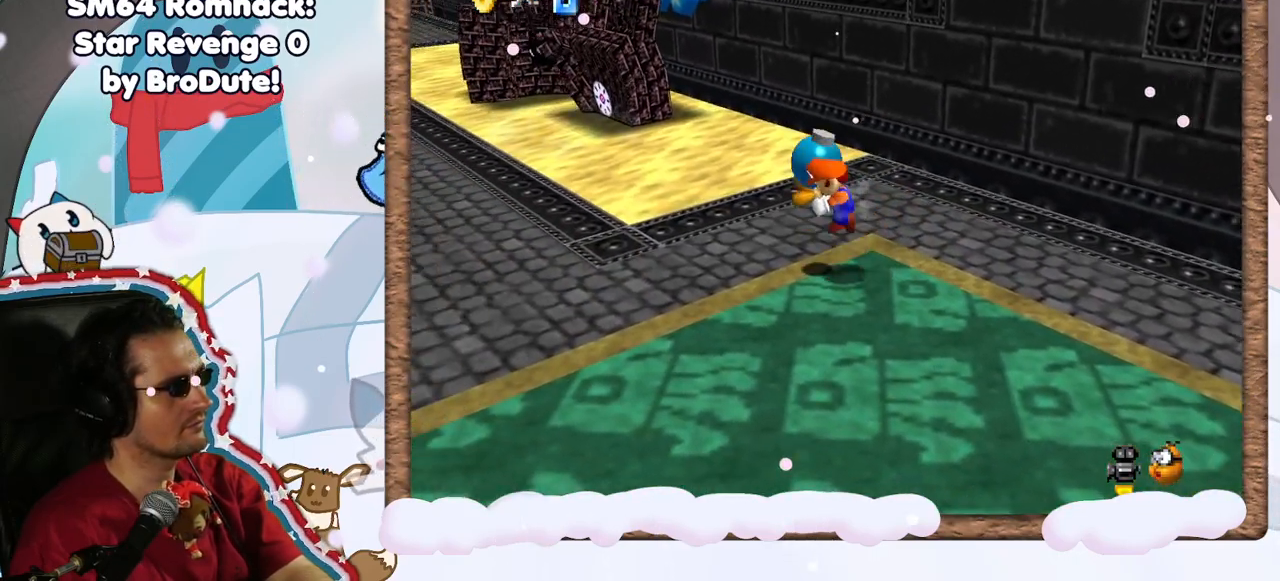
{"dt_ms": 500, "buttons": [], "left_stick": "up-left", "events": [[100, "A", "up"], [483, "left_stick", "up-left"]]}
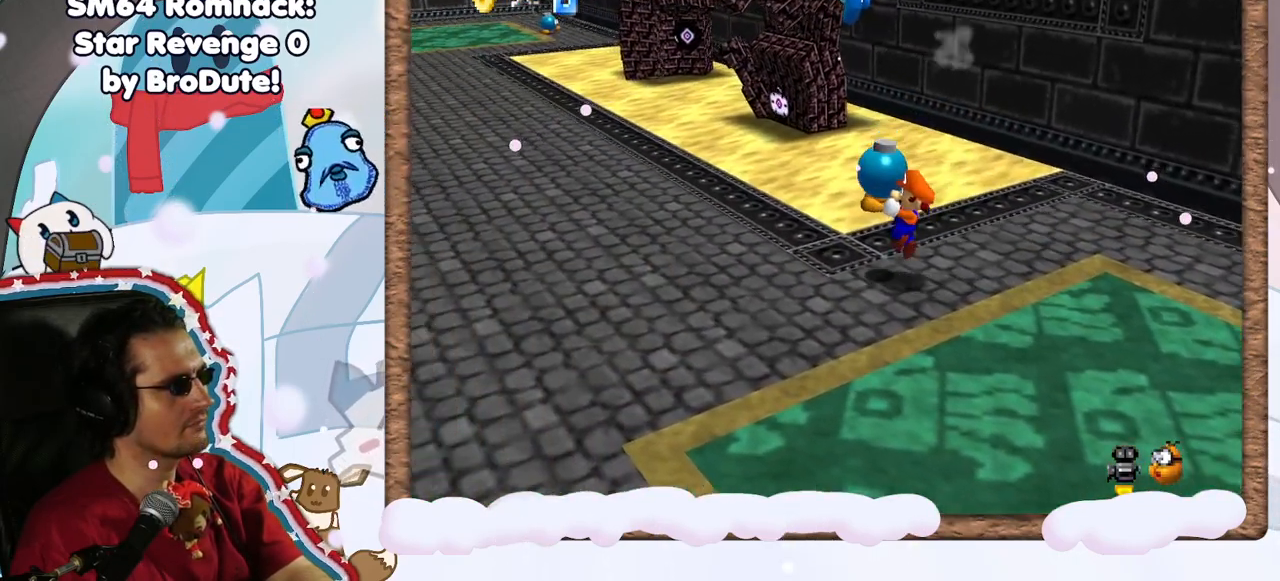
{"dt_ms": 500, "buttons": ["A"], "left_stick": "up-left", "events": [[417, "A", "down"]]}
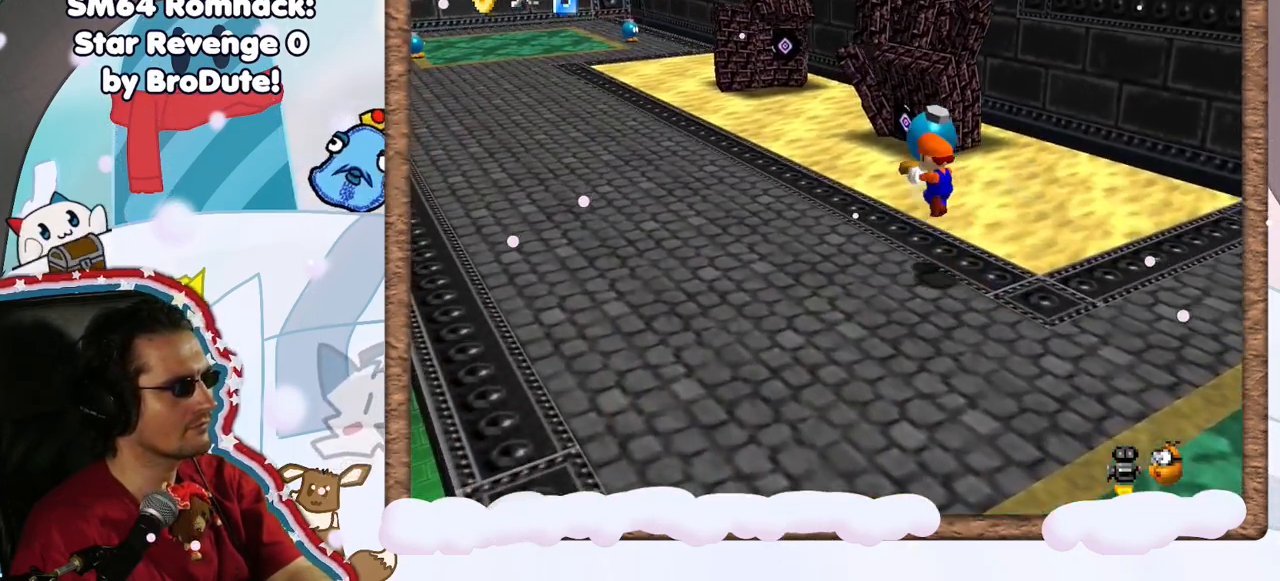
{"dt_ms": 500, "buttons": [], "left_stick": "up-left", "events": [[83, "A", "up"]]}
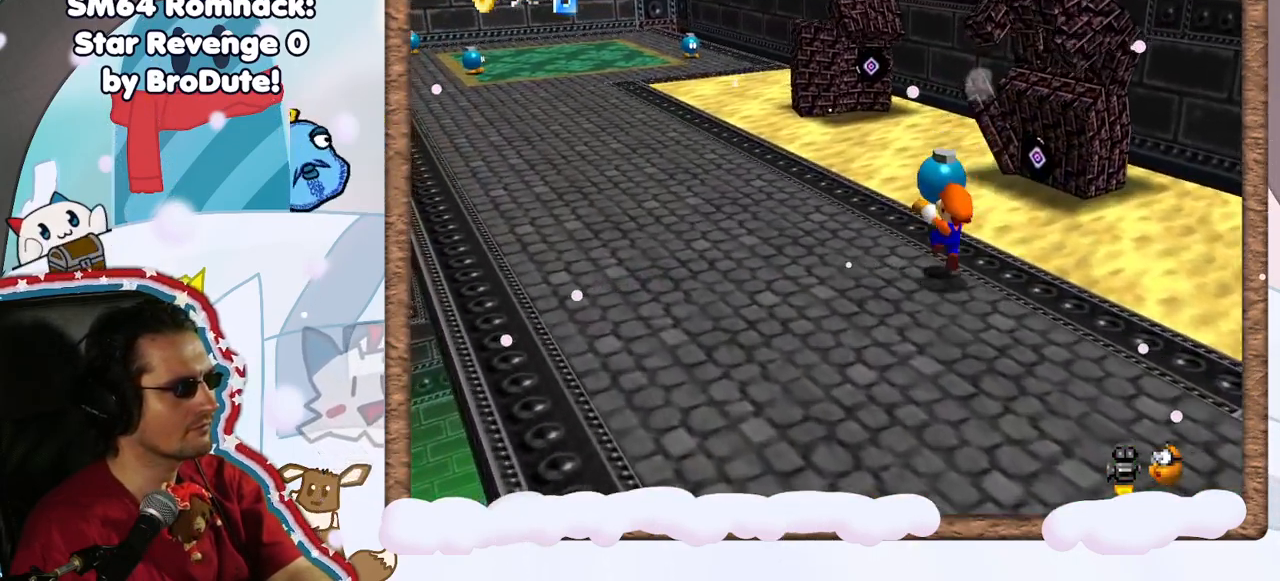
{"dt_ms": 500, "buttons": [], "left_stick": "down-left", "events": [[183, "left_stick", "left"], [200, "A", "down"], [450, "A", "up"], [450, "left_stick", "down-left"]]}
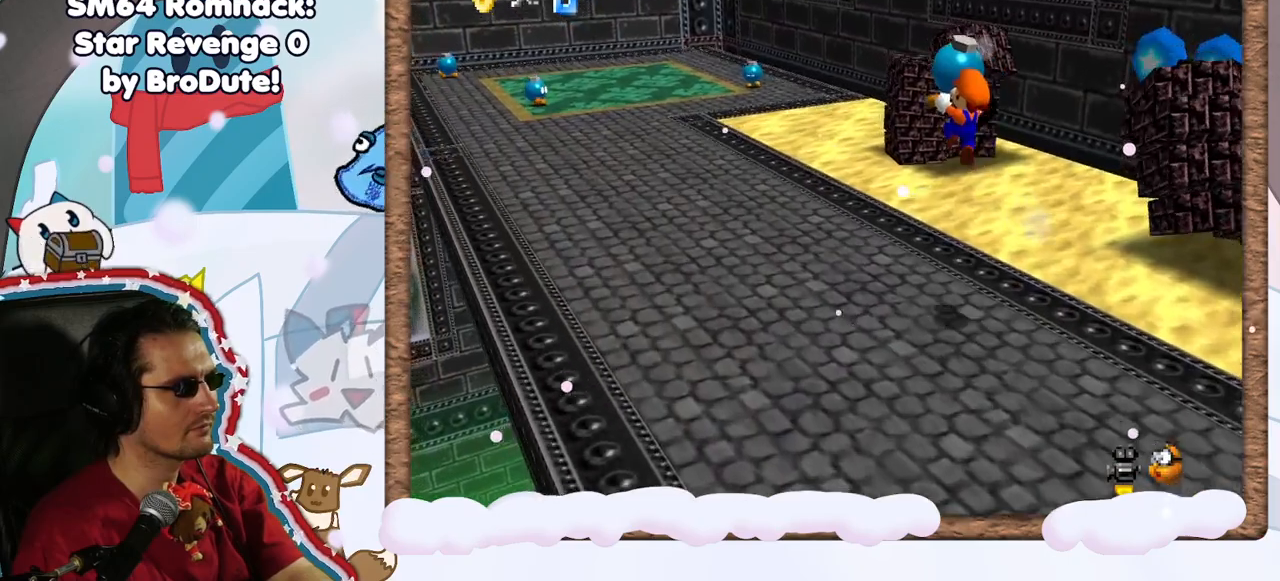
{"dt_ms": 500, "buttons": [], "left_stick": "left", "events": [[67, "C_LEFT", "down"], [183, "C_LEFT", "up"], [267, "DPAD_UP", "down"], [350, "DPAD_UP", "up"], [367, "left_stick", "left"], [383, "DPAD_LEFT", "down"], [467, "DPAD_LEFT", "up"]]}
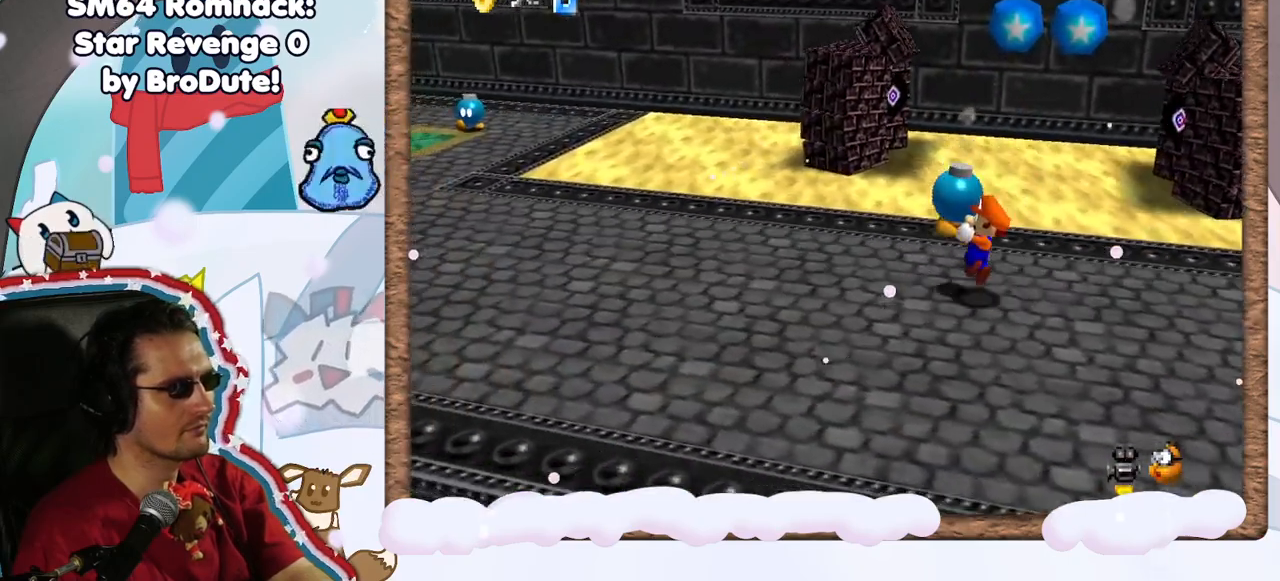
{"dt_ms": 500, "buttons": [], "left_stick": "up-left", "events": [[417, "left_stick", "up-left"]]}
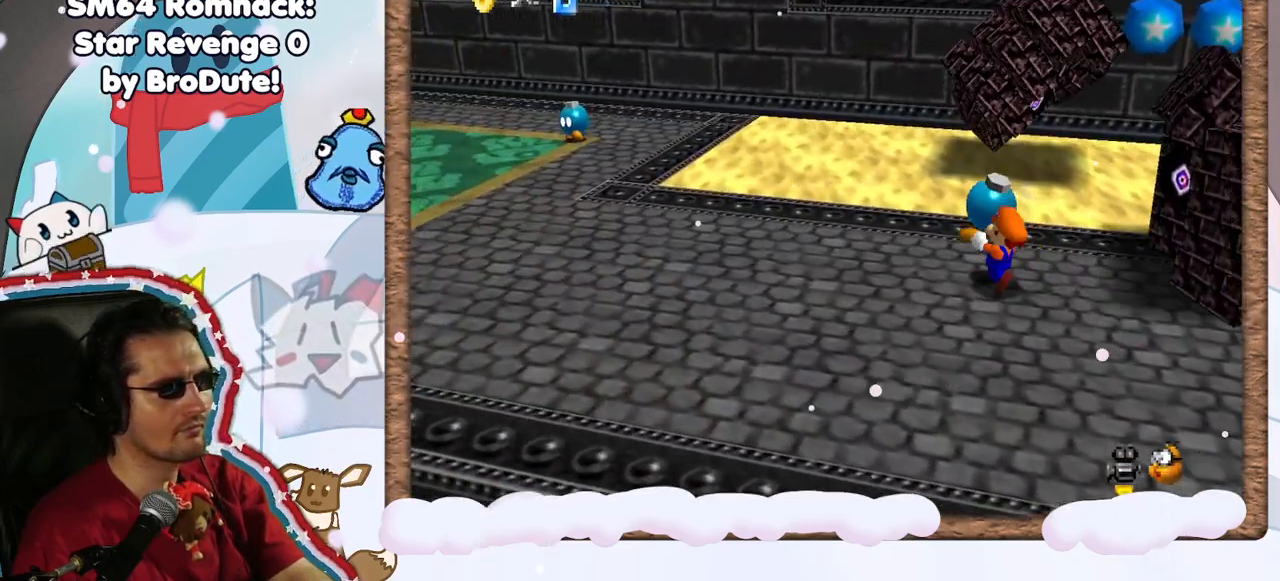
{"dt_ms": 500, "buttons": [], "left_stick": "center", "events": [[17, "left_stick", "up"], [217, "B", "down"], [367, "left_stick", "center"], [417, "B", "up"]]}
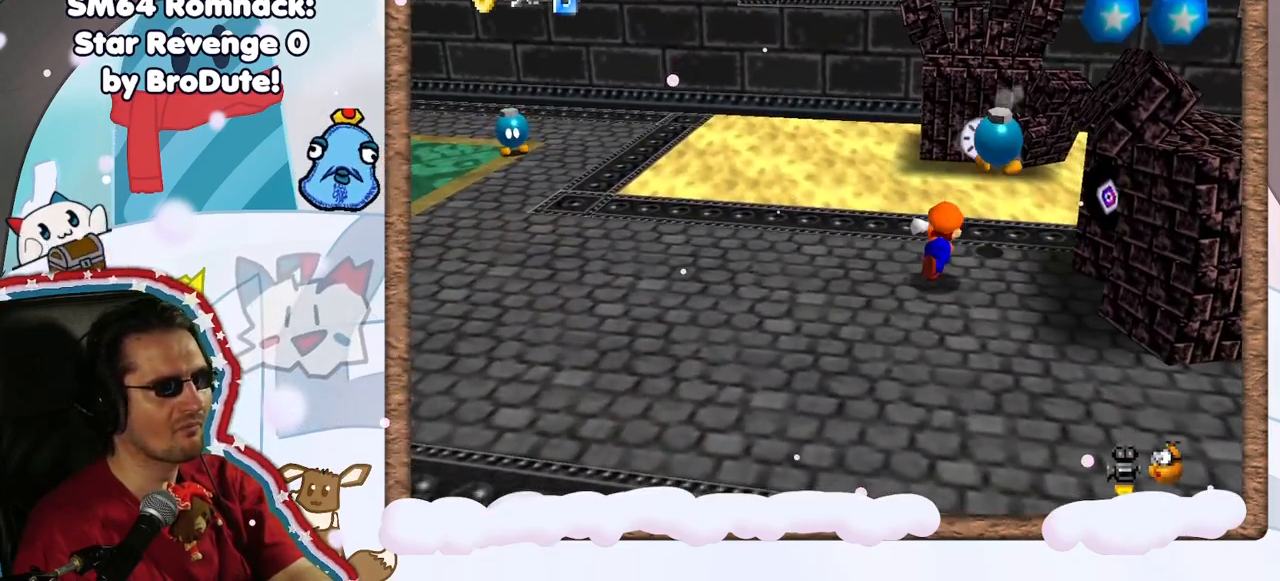
{"dt_ms": 500, "buttons": [], "left_stick": "left", "events": [[67, "left_stick", "up-left"], [300, "left_stick", "left"]]}
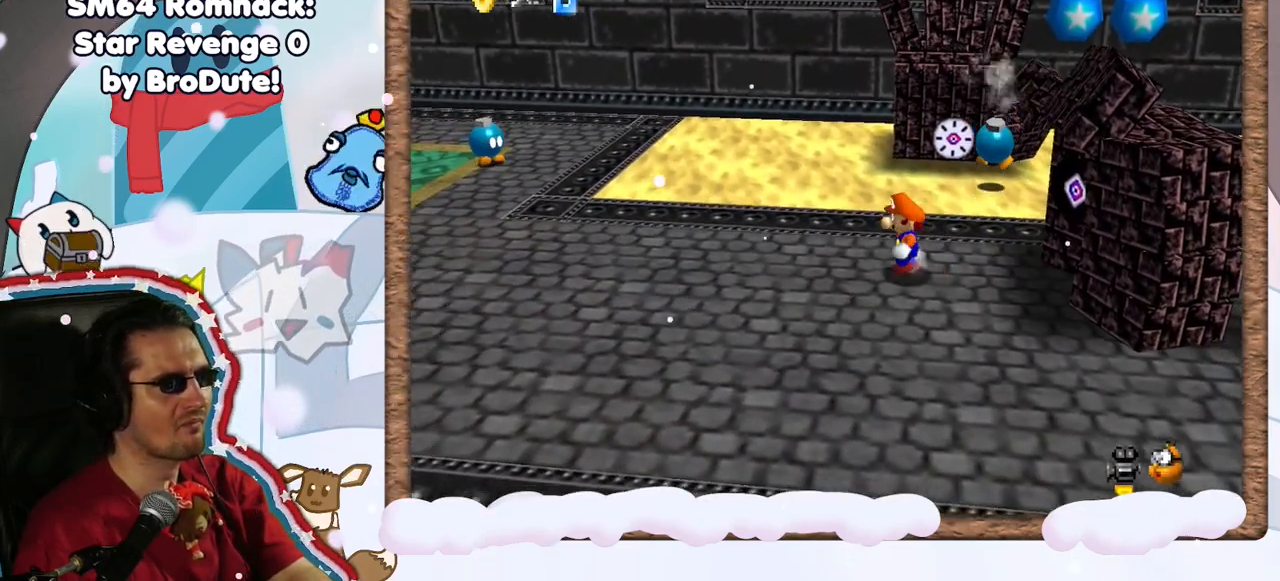
{"dt_ms": 500, "buttons": ["C_LEFT"], "left_stick": "left", "events": [[500, "C_LEFT", "down"]]}
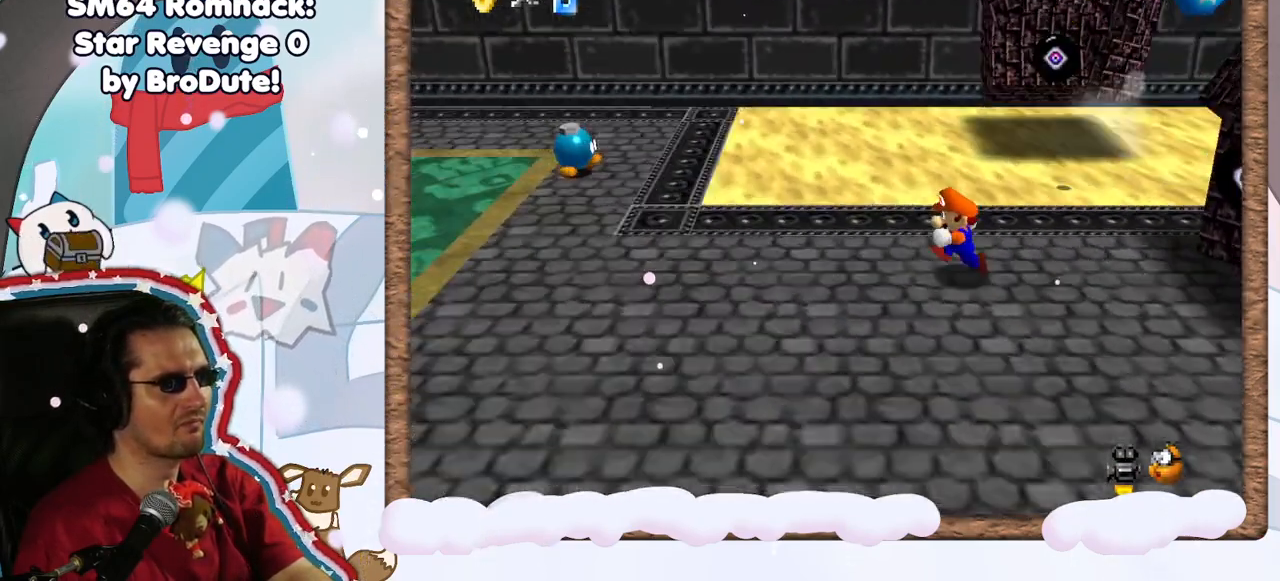
{"dt_ms": 500, "buttons": [], "left_stick": "down-left", "events": [[117, "C_LEFT", "up"], [333, "left_stick", "down-left"]]}
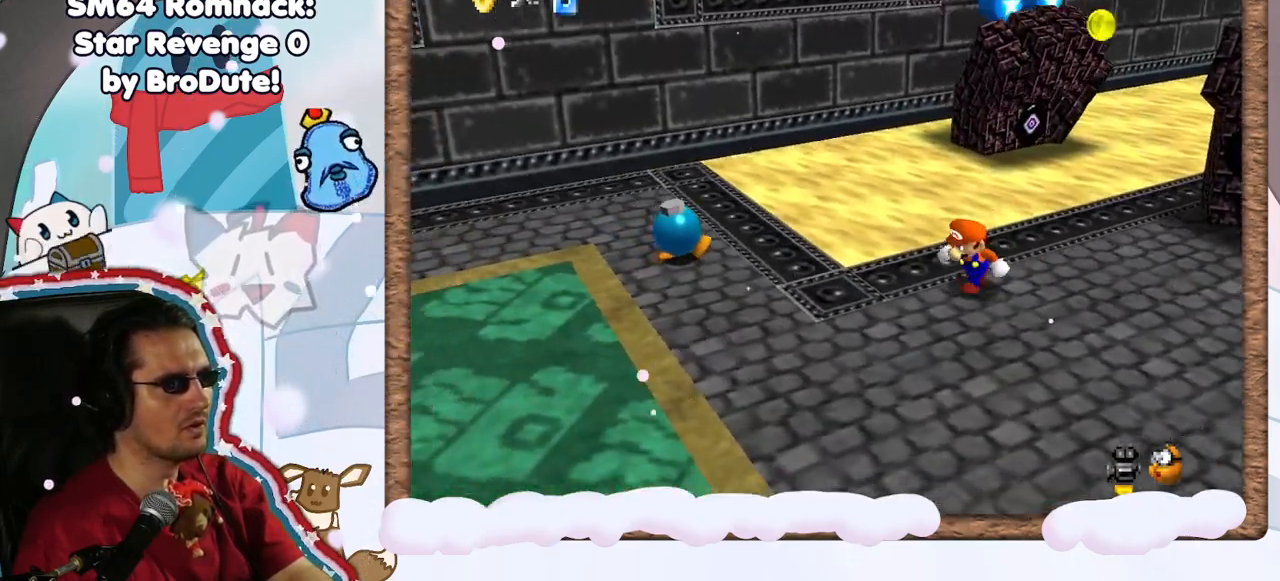
{"dt_ms": 500, "buttons": [], "left_stick": "center", "events": [[233, "left_stick", "left"], [367, "left_stick", "up-left"], [500, "left_stick", "center"]]}
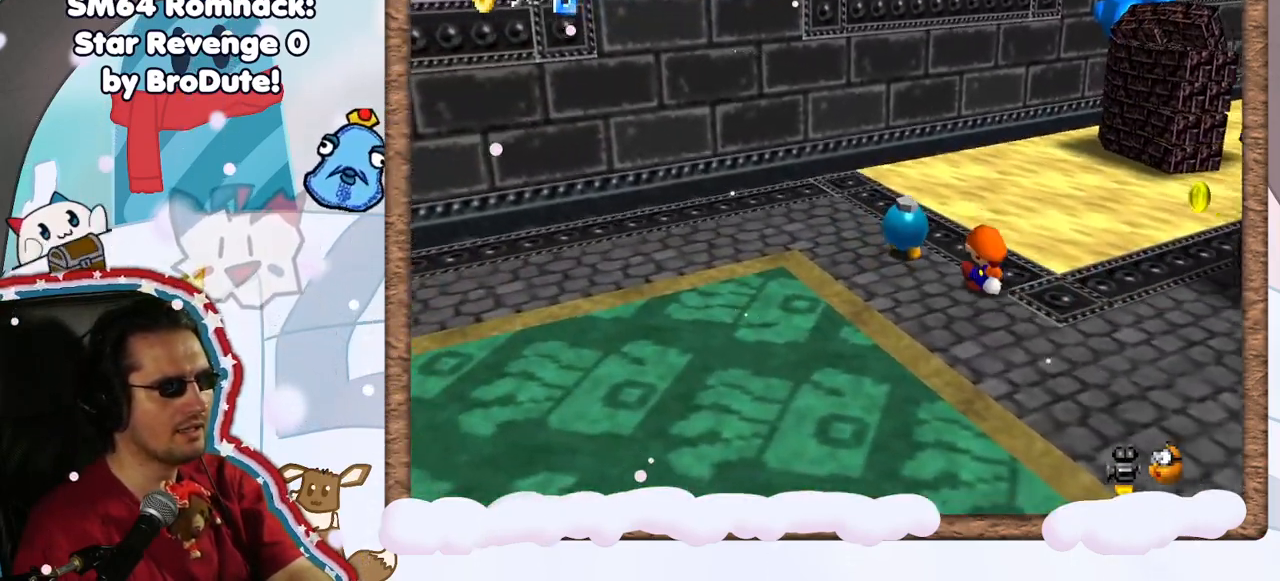
{"dt_ms": 500, "buttons": [], "left_stick": "left", "events": [[67, "B", "down"], [267, "B", "up"], [333, "left_stick", "left"]]}
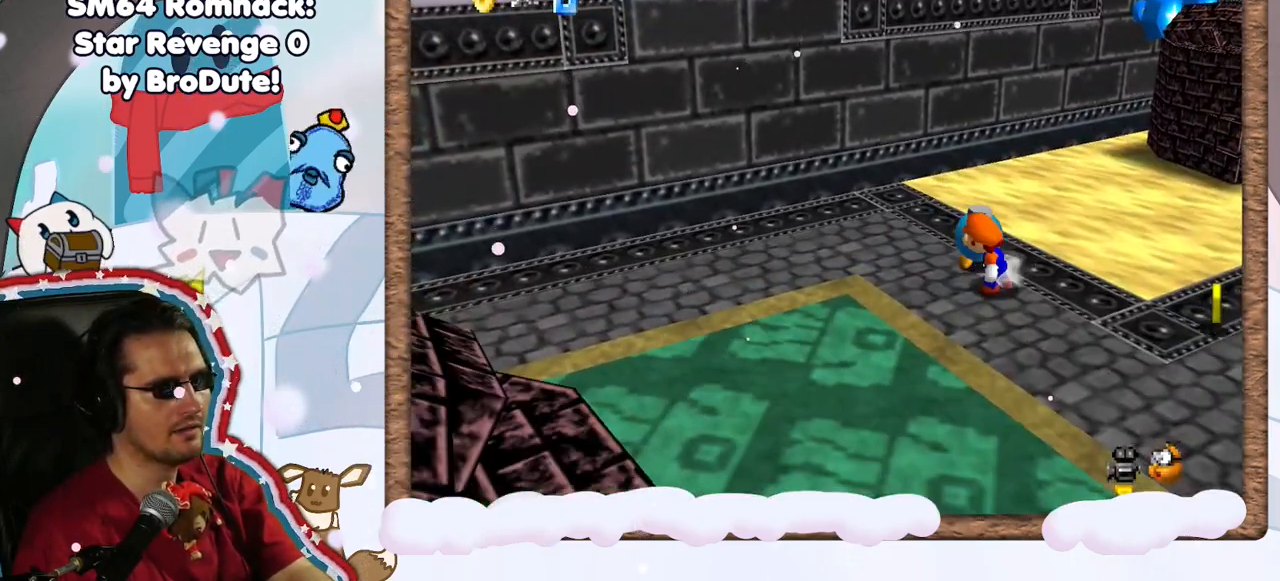
{"dt_ms": 500, "buttons": [], "left_stick": "center", "events": [[167, "left_stick", "up"], [250, "B", "down"], [367, "left_stick", "center"], [450, "B", "up"]]}
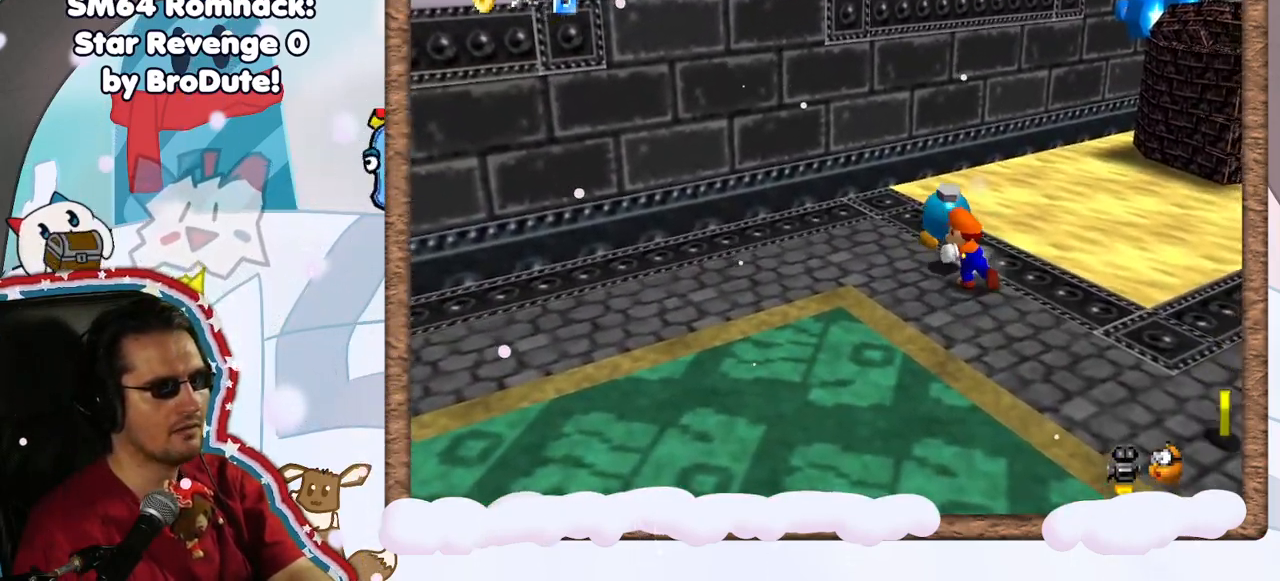
{"dt_ms": 500, "buttons": [], "left_stick": "down", "events": [[117, "left_stick", "down"]]}
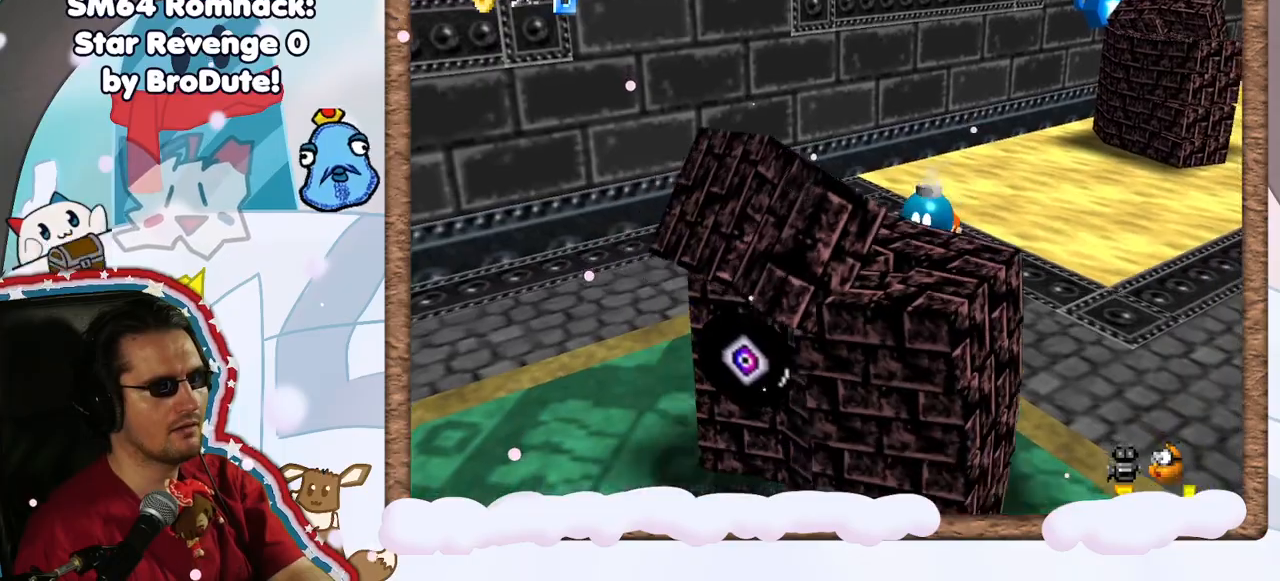
{"dt_ms": 500, "buttons": [], "left_stick": "down-left", "events": [[33, "left_stick", "left"], [367, "left_stick", "down-left"]]}
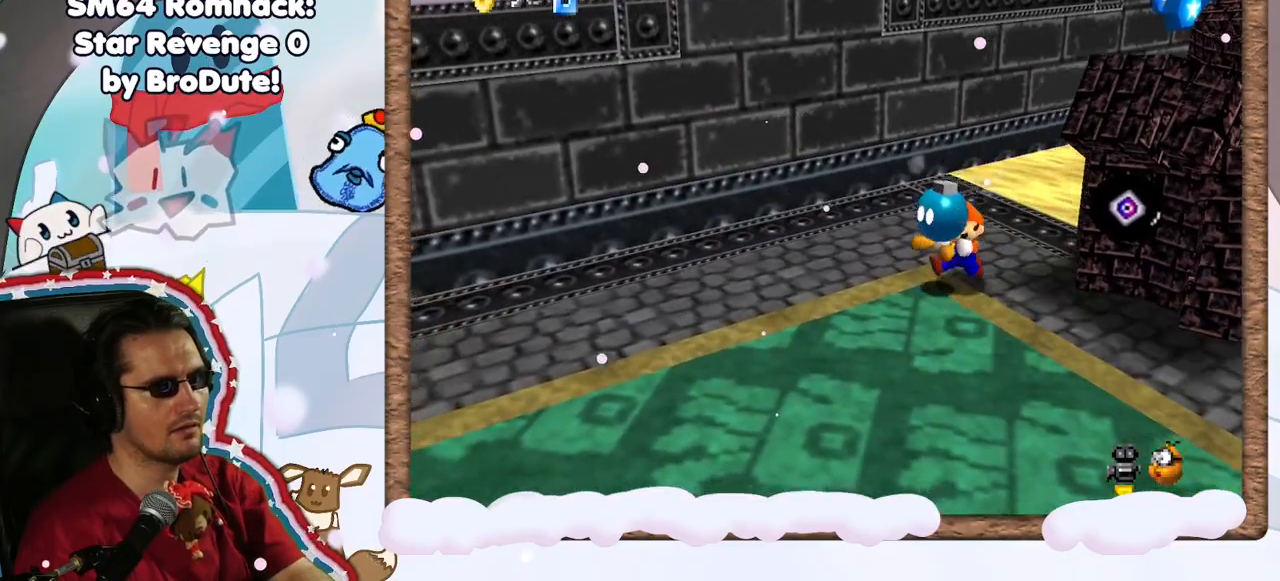
{"dt_ms": 500, "buttons": [], "left_stick": "right", "events": [[150, "left_stick", "down-right"], [367, "left_stick", "right"]]}